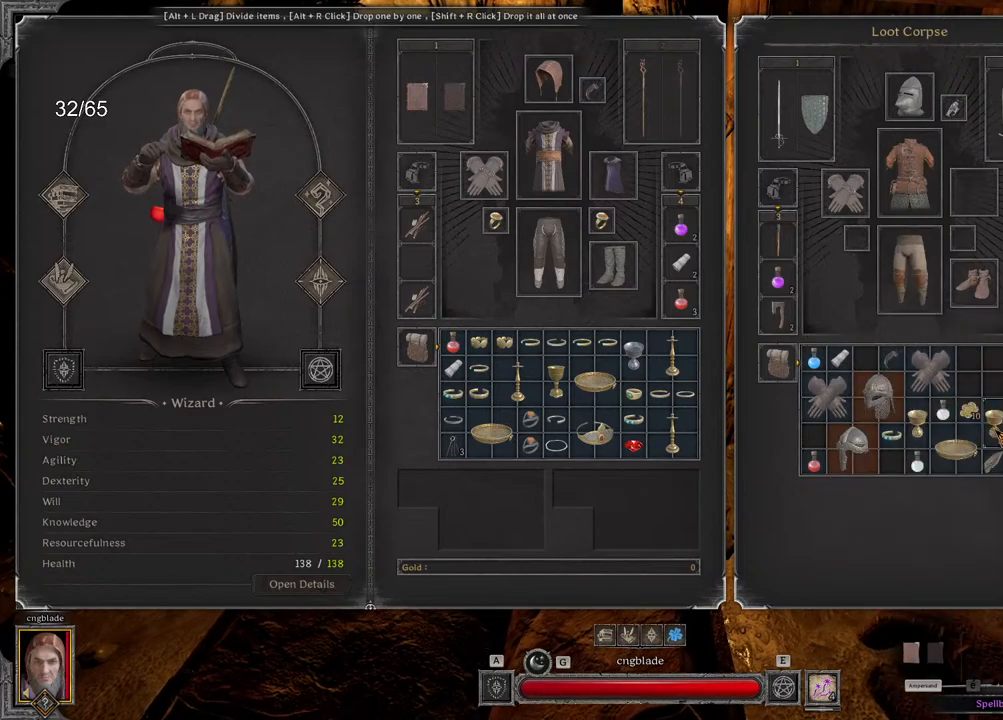
Gameplay with keyboard and mouse; each line is a JSON object with the keys and mouse buttons held at the frame after it. "events" lists presses ("down") and releases ("up") of "a", "ctrl", "d", "e", "q", "s", "shift", "space", "z", "mouse_left", "mouse_wheel", "mouse_right", "mouse_mb4" and "mouse_mb5" between this image and that frame as [ms after this image, input, new state], when the widget could be followed in between. "mouse_left", "mouse_wheel", "mouse_right", "mouse_mb4", "mouse_mb5" = the "left", "wheel", "right", "mb4", "mb5" buttons of the "mouse" list. No other keys are recorded. "wheel" means that the mouse wheel is clicked or scrolled. Mouse movement is not recorded.
{"keys": [], "mouse": [], "events": []}
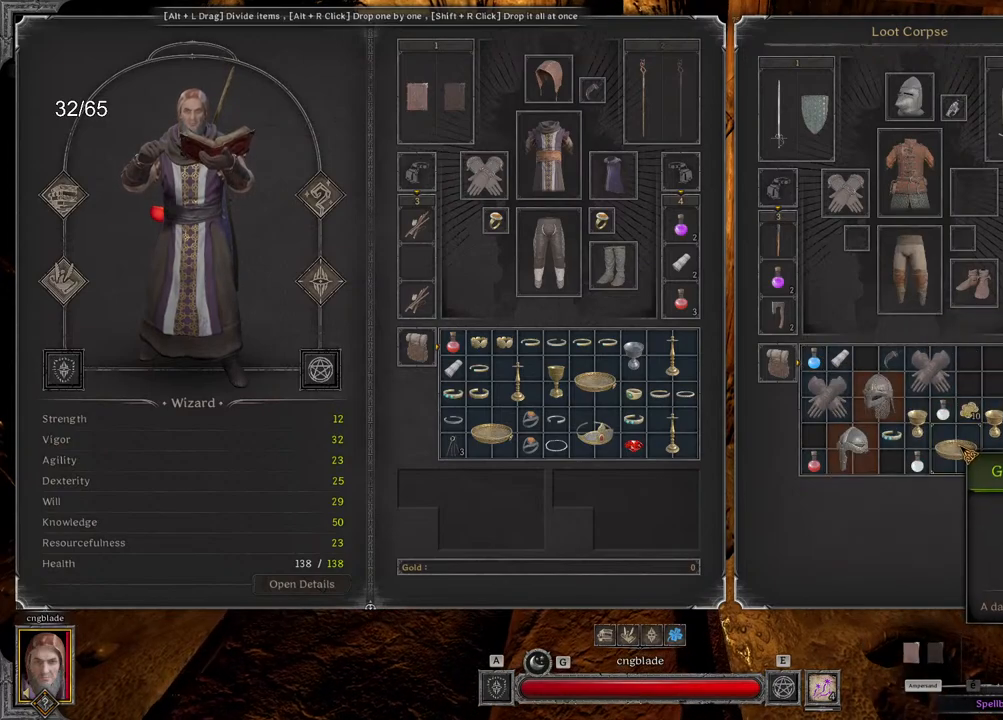
{"keys": [], "mouse": [], "events": [[100, "mouse_right", "down"], [183, "mouse_right", "up"]]}
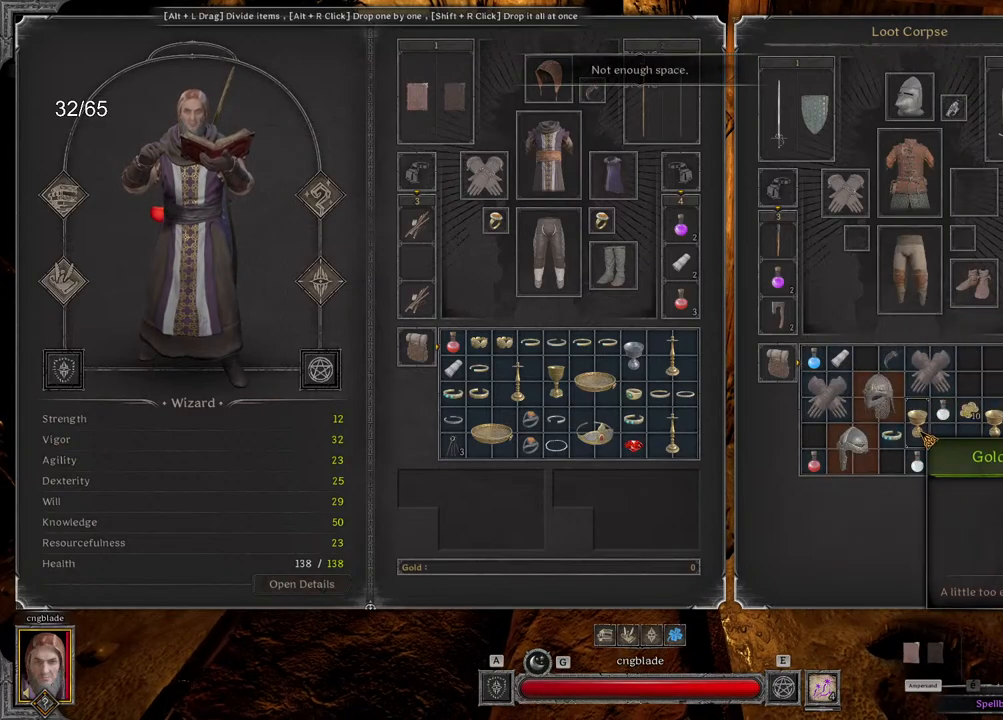
{"keys": [], "mouse": [], "events": []}
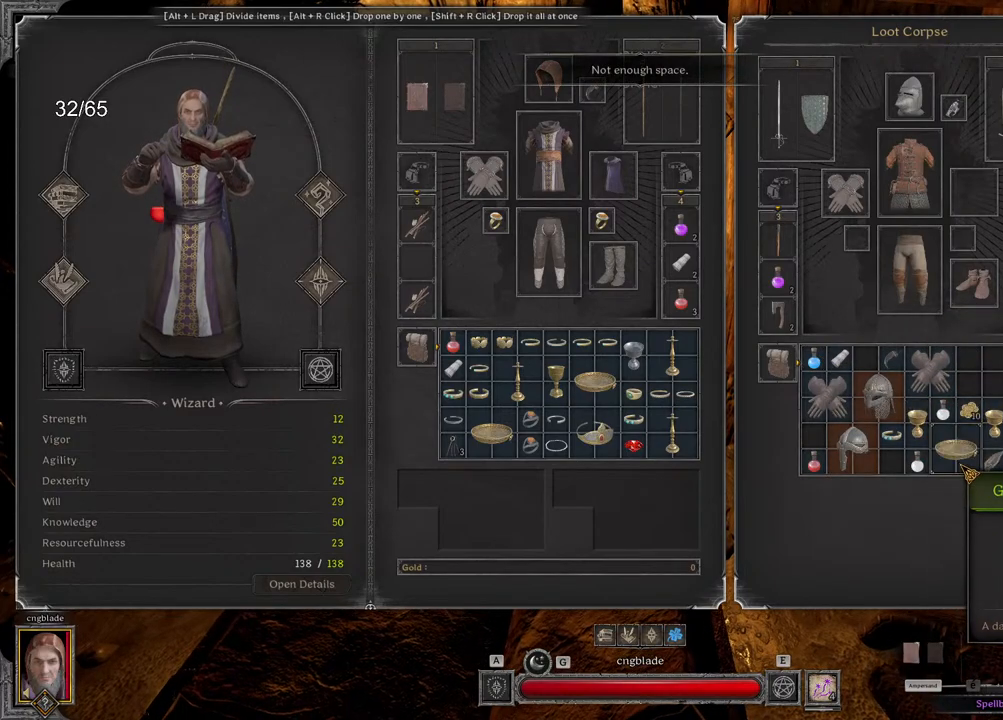
{"keys": [], "mouse": [], "events": []}
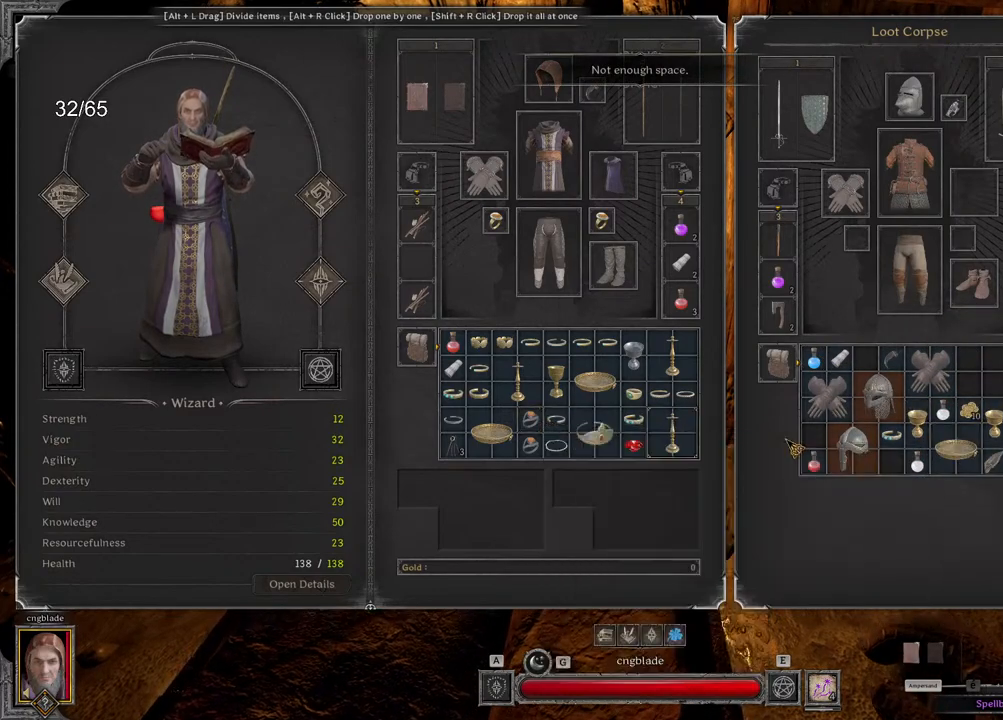
{"keys": [], "mouse": [], "events": []}
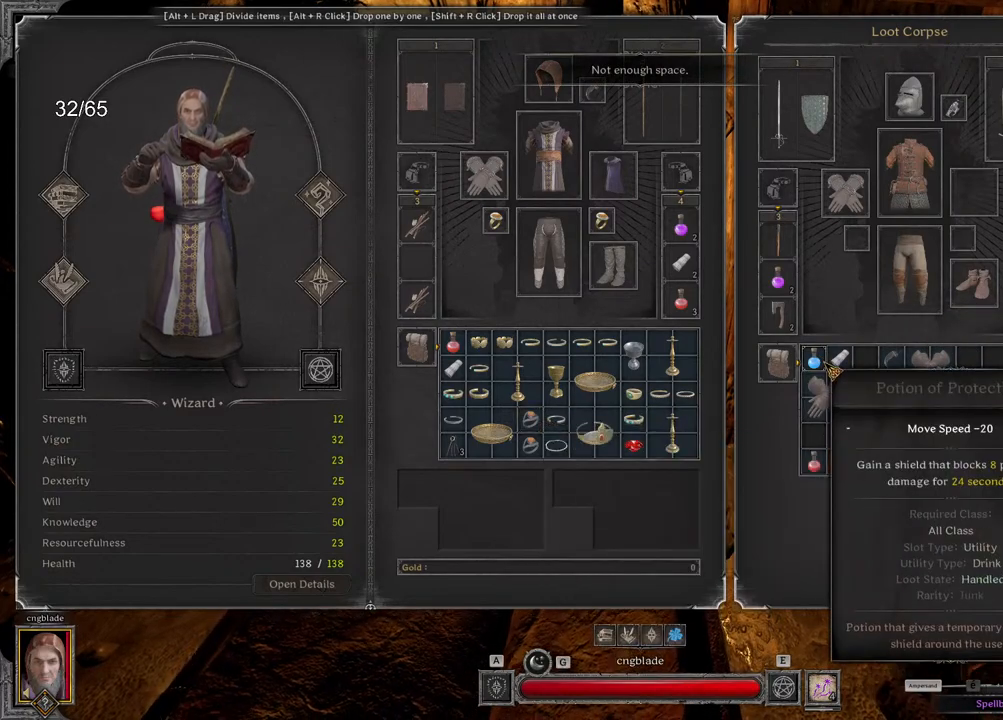
{"keys": [], "mouse": [], "events": []}
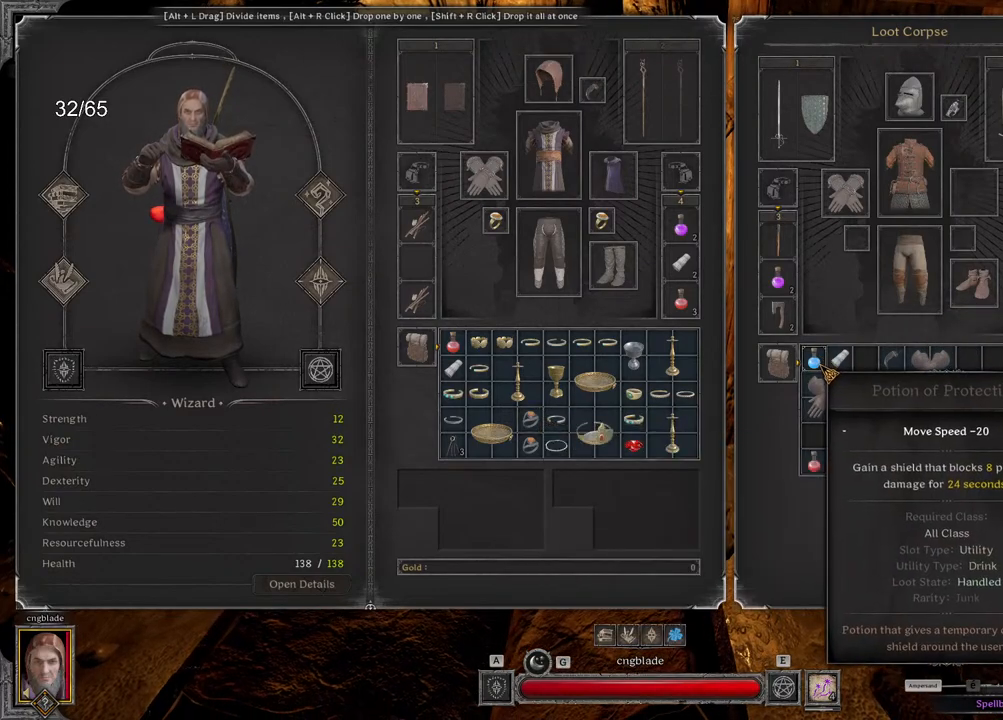
{"keys": [], "mouse": [], "events": []}
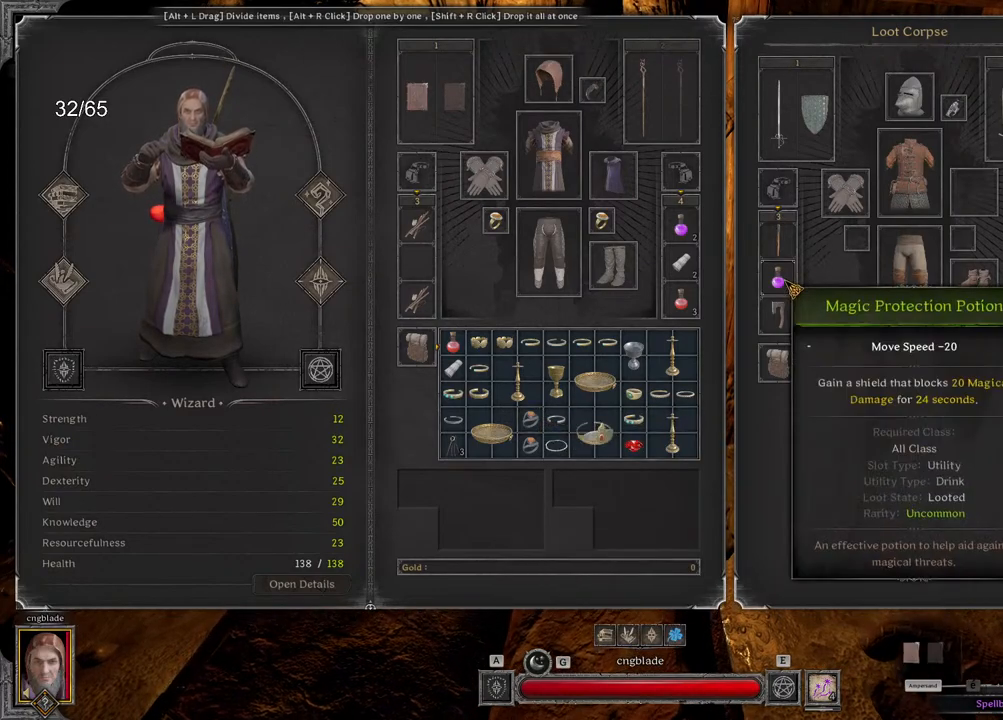
{"keys": [], "mouse": [], "events": [[117, "mouse_right", "down"], [217, "mouse_right", "up"]]}
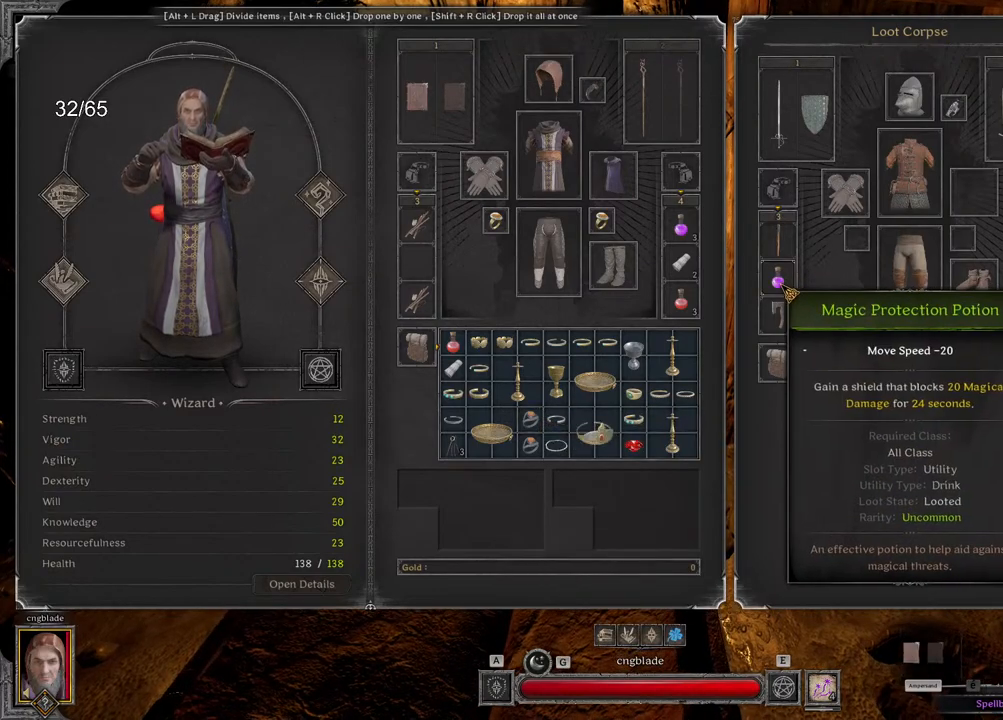
{"keys": [], "mouse": [], "events": []}
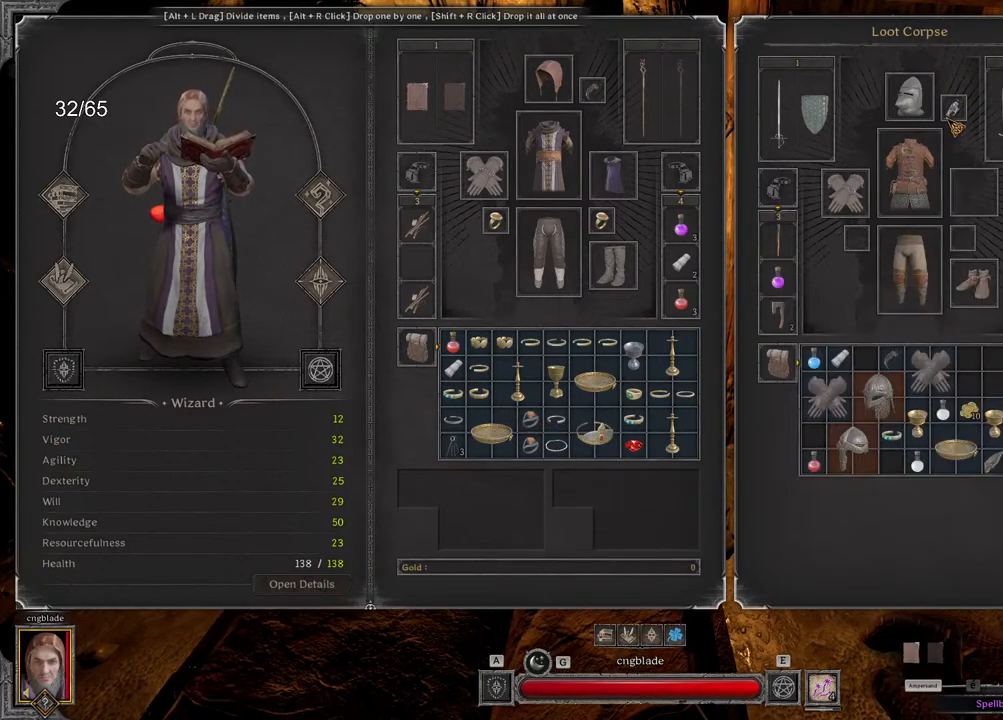
{"keys": ["d", "z"], "mouse": [], "events": [[167, "d", "down"], [233, "z", "down"]]}
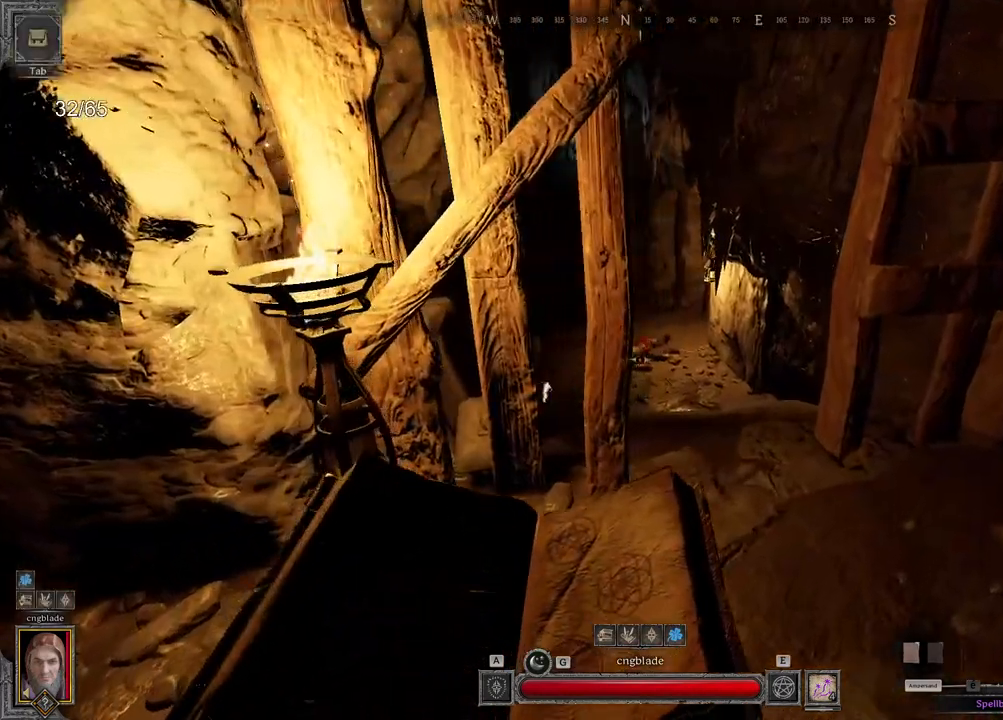
{"keys": ["z"], "mouse": [], "events": [[117, "d", "up"], [233, "e", "down"], [433, "e", "up"]]}
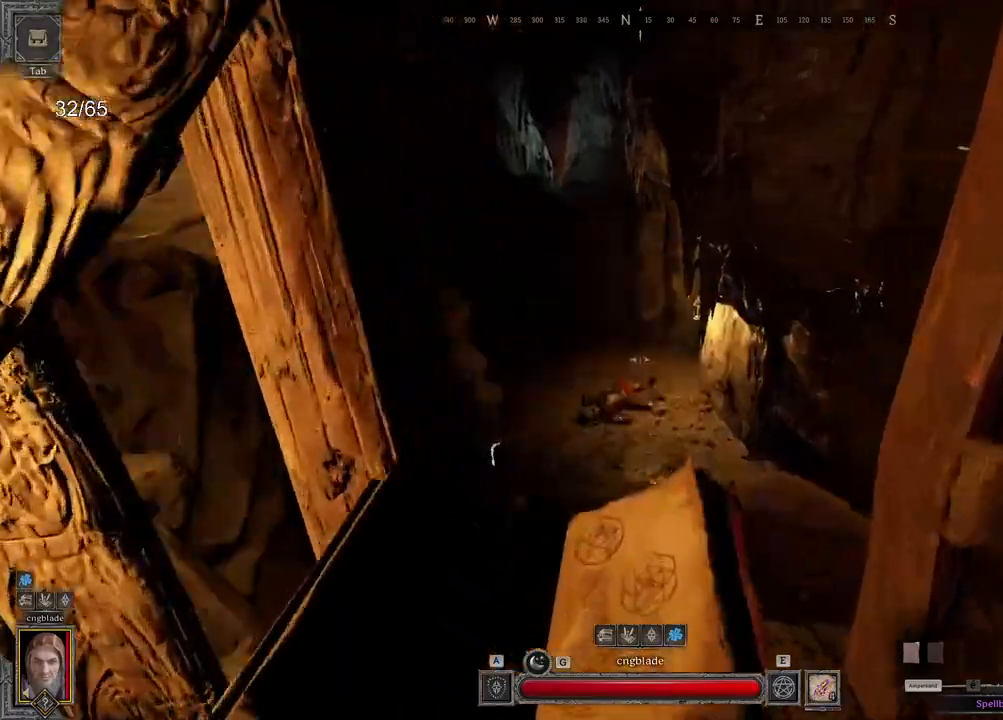
{"keys": ["z"], "mouse": [], "events": []}
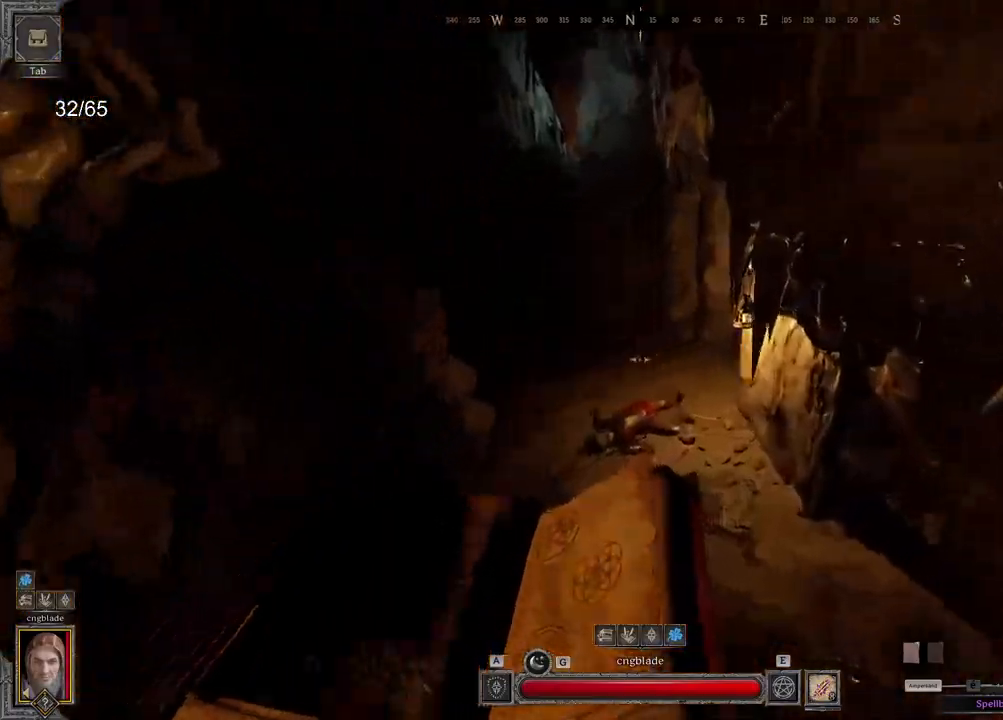
{"keys": ["z"], "mouse": ["right"], "events": [[133, "space", "down"], [167, "mouse_right", "down"], [267, "space", "up"]]}
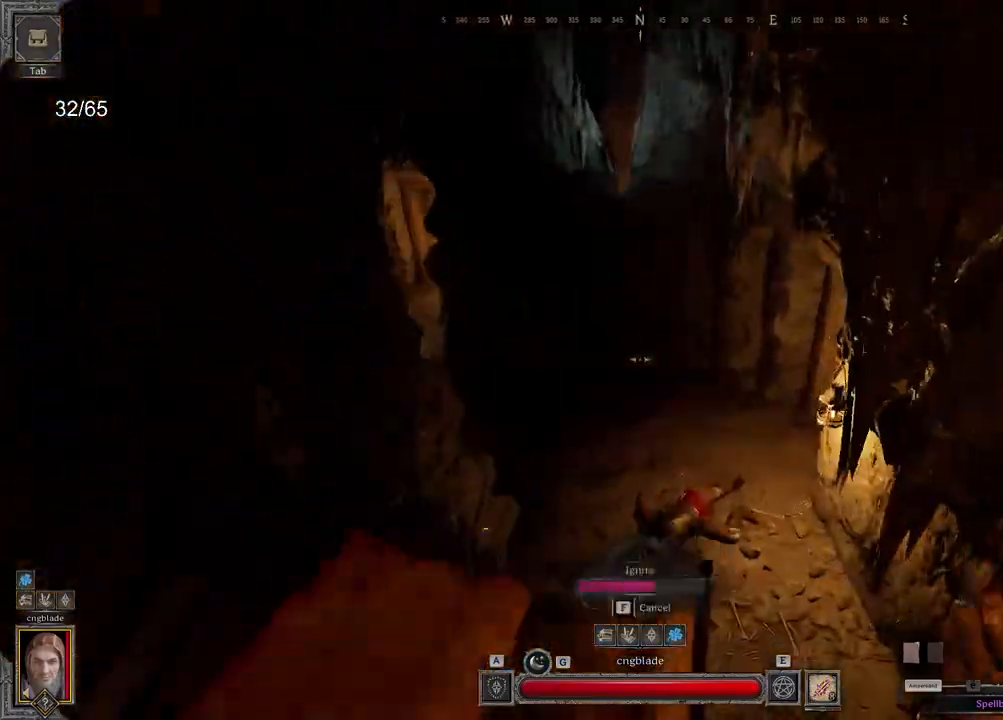
{"keys": ["z"], "mouse": [], "events": [[200, "shift", "down"], [217, "q", "down"], [250, "shift", "up"], [267, "mouse_right", "up"], [267, "q", "up"]]}
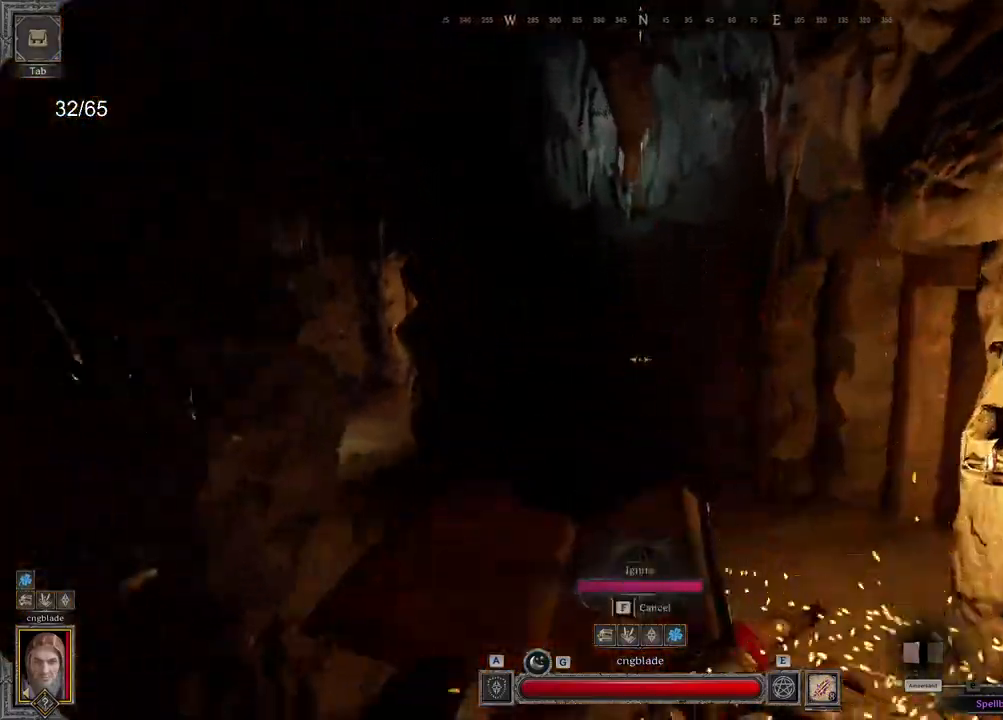
{"keys": ["z"], "mouse": ["mb4"]}
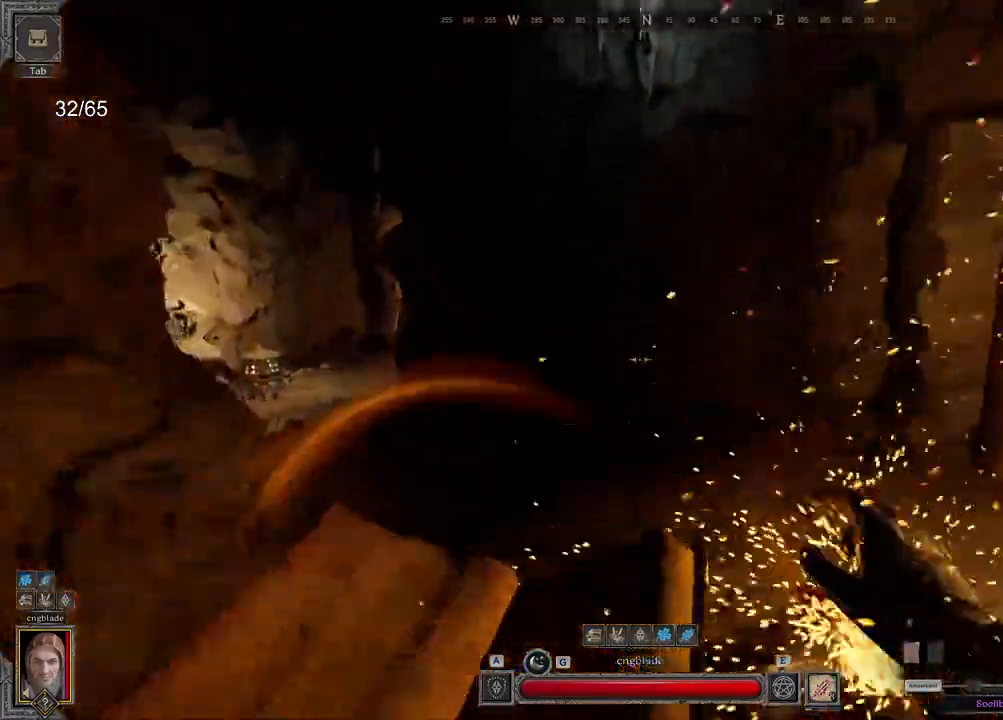
{"keys": ["z"], "mouse": [], "events": [[17, "mouse_mb4", "up"], [83, "space", "down"], [233, "space", "up"]]}
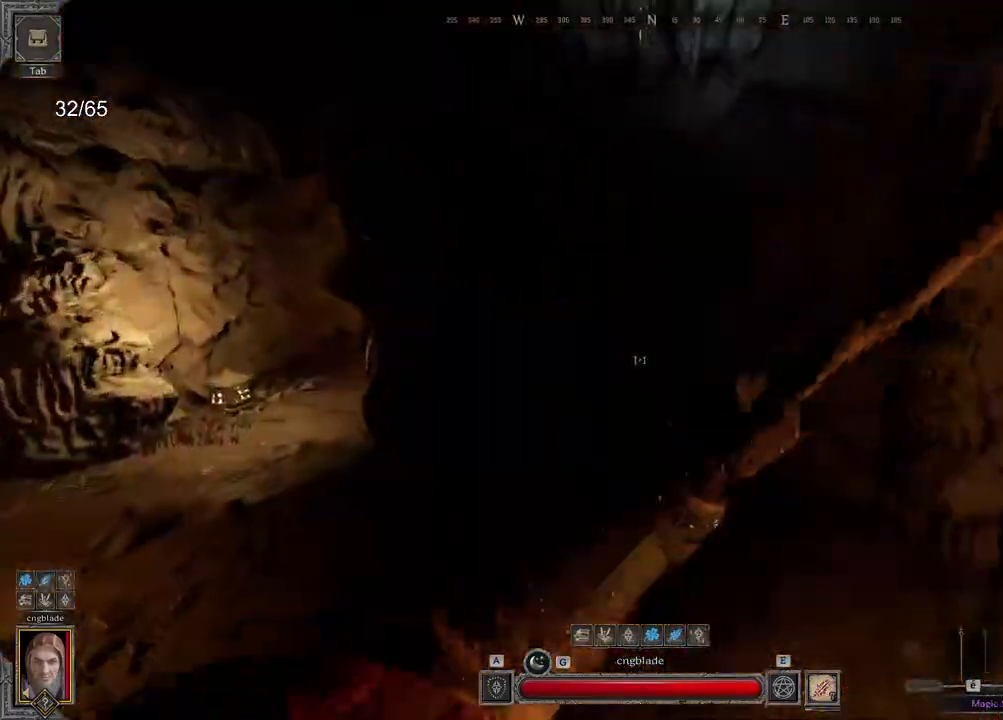
{"keys": ["q"], "mouse": [], "events": [[50, "z", "up"], [267, "q", "down"]]}
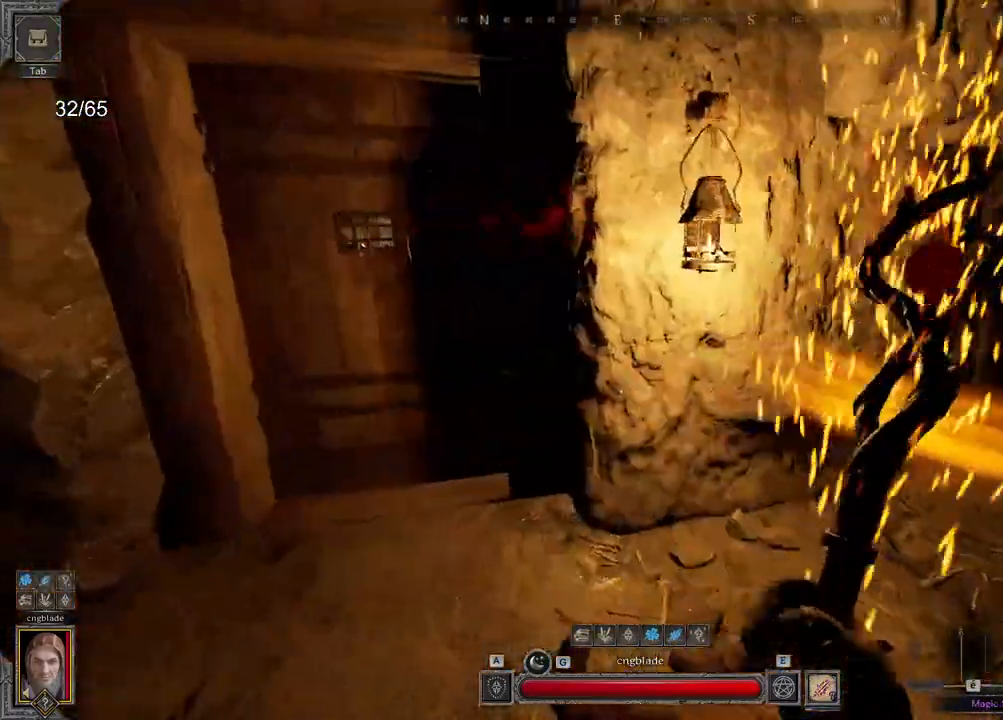
{"keys": ["z"], "mouse": [], "events": [[183, "q", "up"], [200, "z", "down"], [233, "d", "down"], [433, "d", "up"]]}
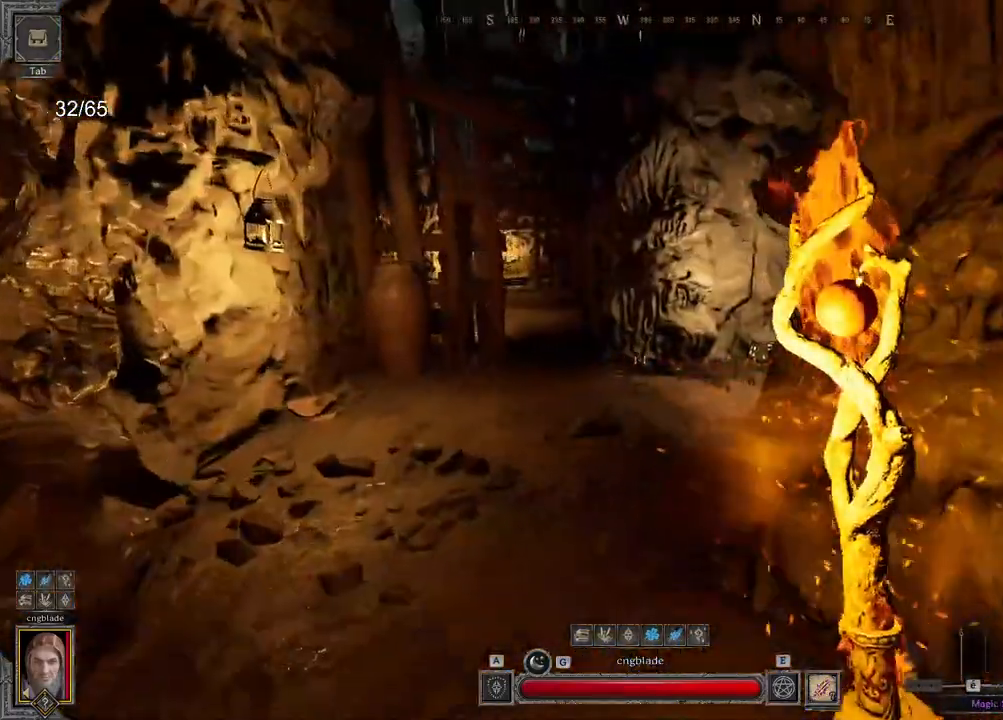
{"keys": ["z"], "mouse": [], "events": []}
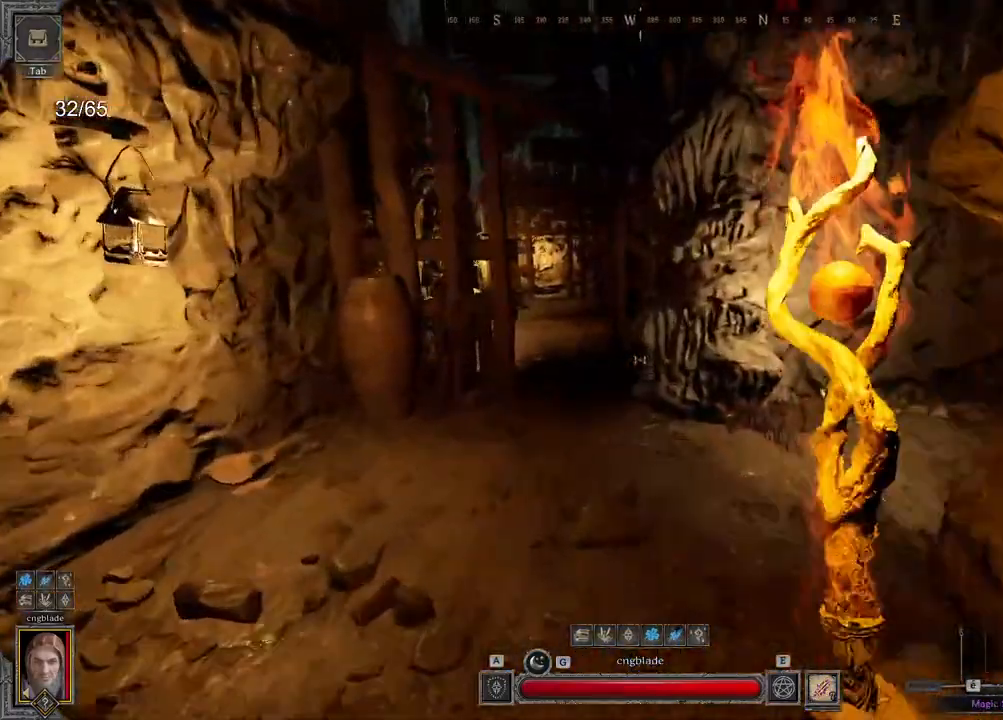
{"keys": ["q"], "mouse": [], "events": [[50, "q", "down"], [117, "z", "up"], [217, "space", "down"], [233, "space", "up"]]}
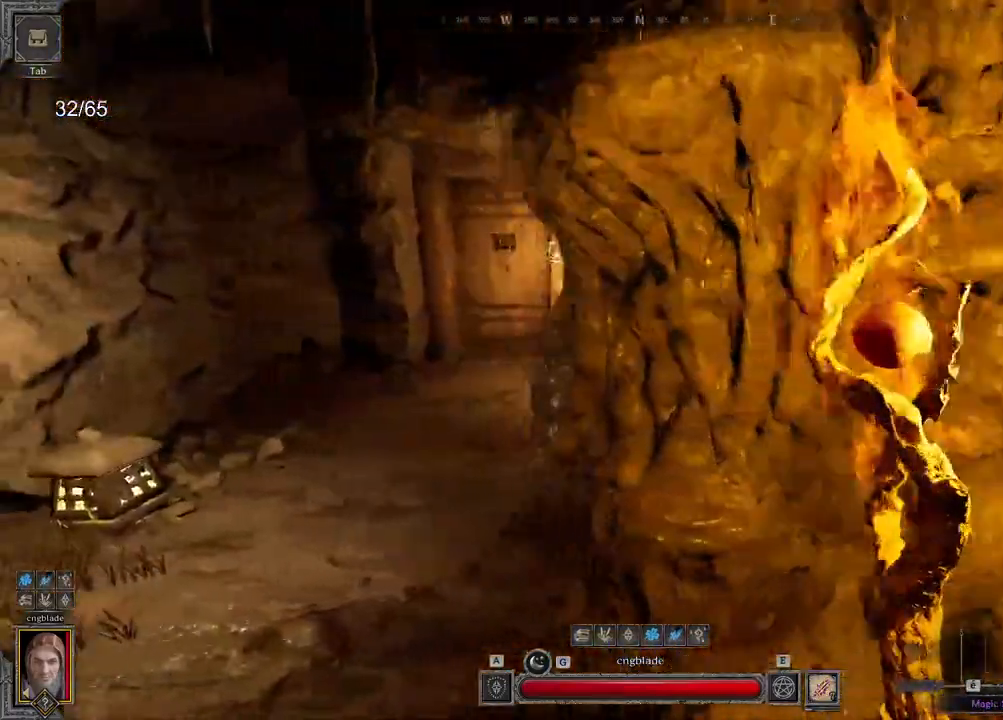
{"keys": ["d", "z"], "mouse": [], "events": [[250, "q", "up"], [250, "z", "down"], [367, "d", "down"]]}
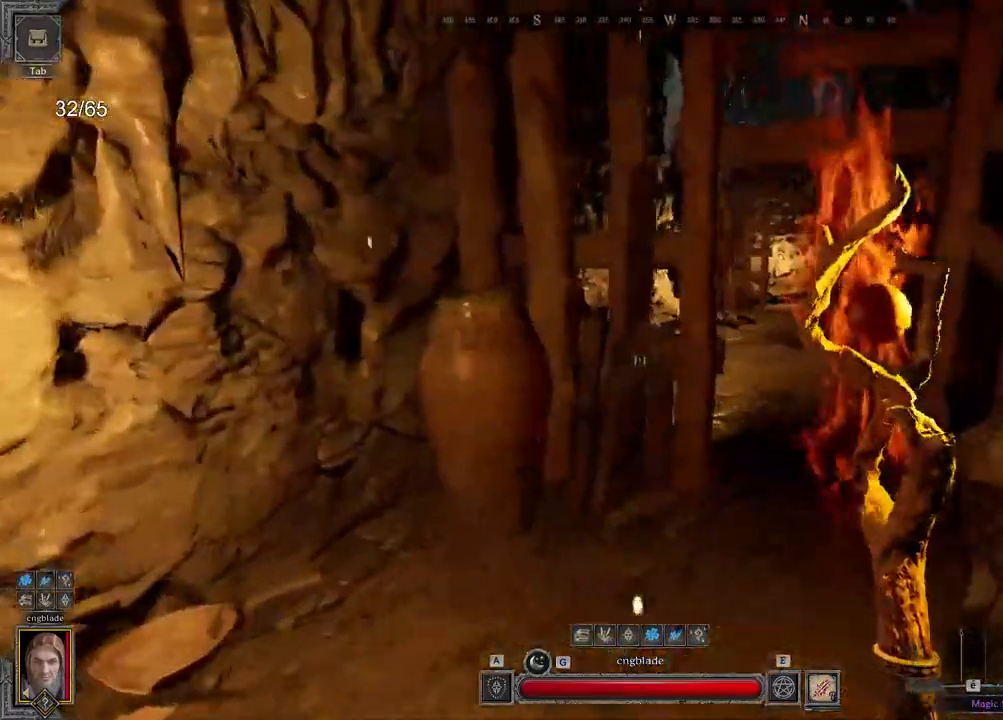
{"keys": ["z"], "mouse": [], "events": [[450, "d", "up"]]}
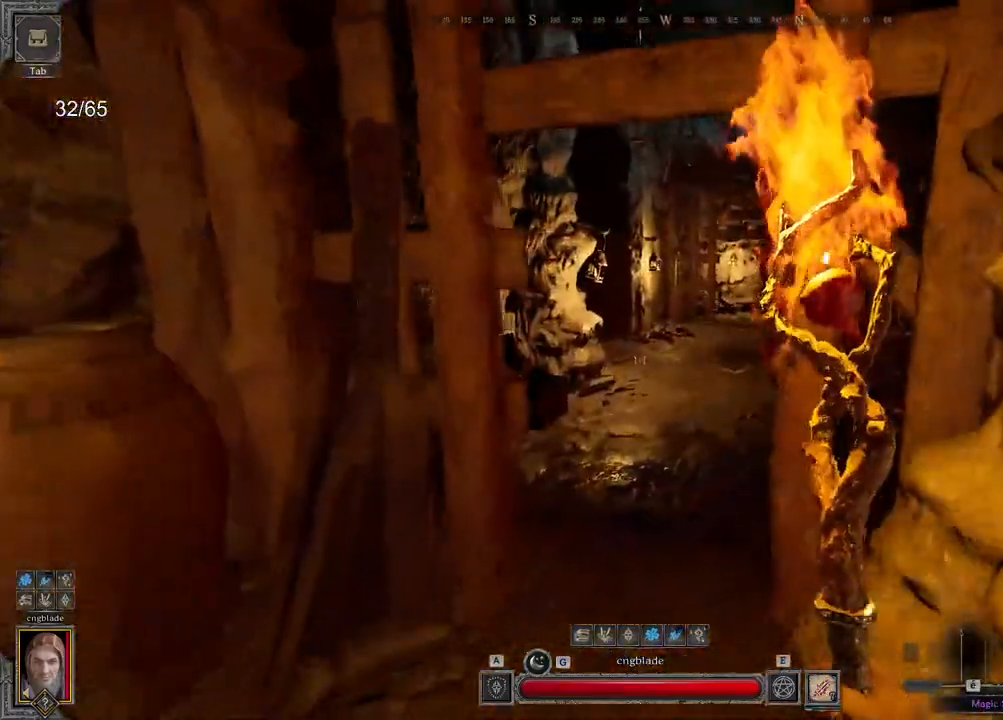
{"keys": ["z"], "mouse": []}
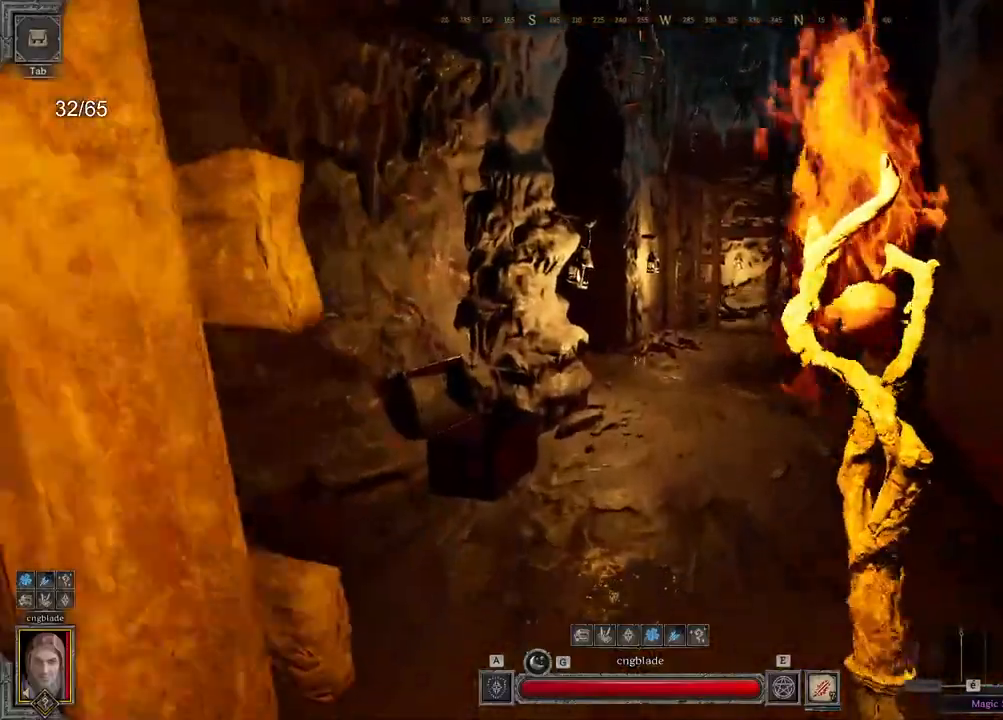
{"keys": ["d", "z"], "mouse": [], "events": [[167, "d", "down"]]}
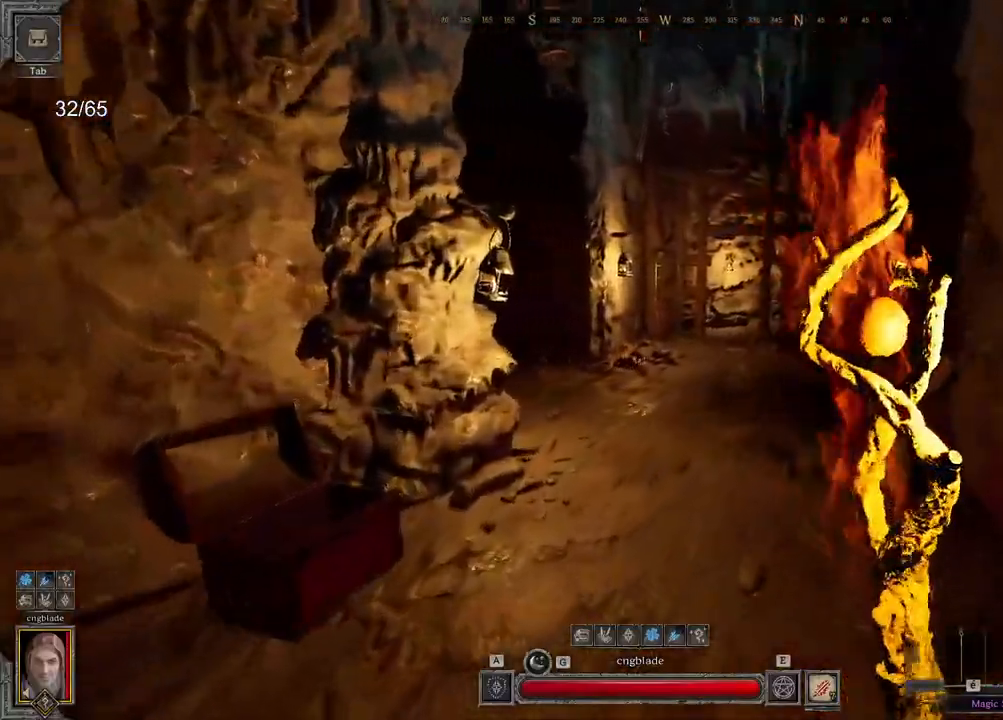
{"keys": ["d", "z"], "mouse": [], "events": []}
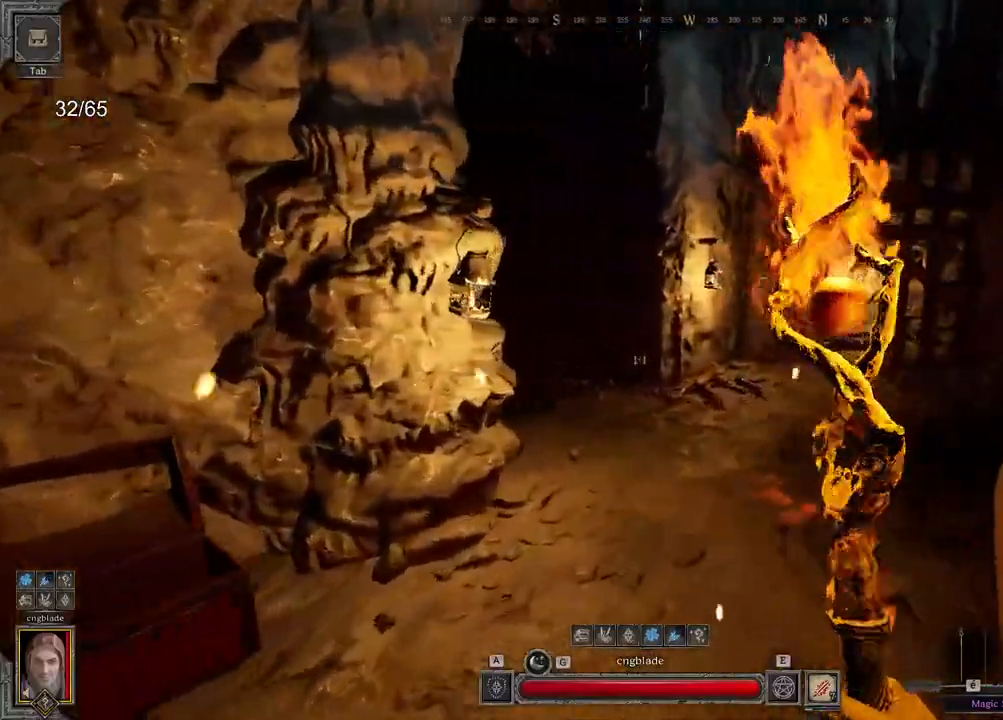
{"keys": ["z"], "mouse": [], "events": [[450, "d", "up"]]}